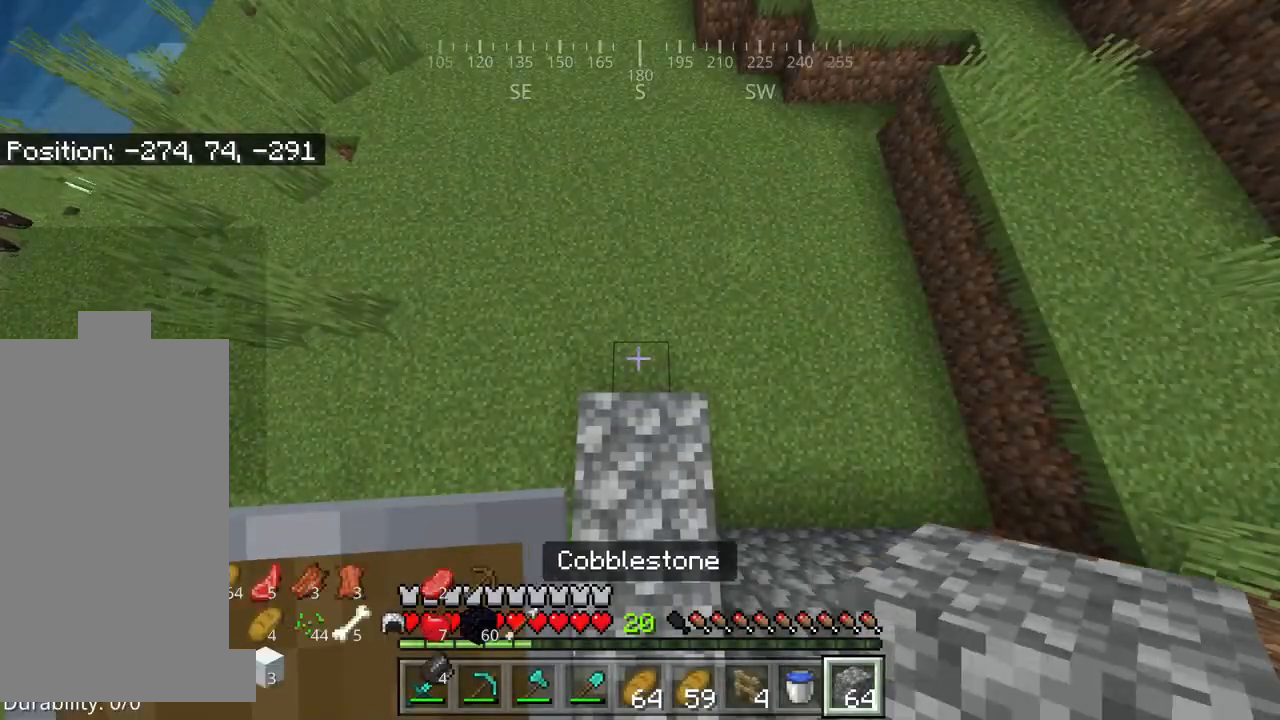
Gameplay with keyboard and mouse; each line is a JSON object with the keys and mouse buttons held at the frame after it. "events" lists presses ("down") and releases ("up") of "a", "d", "s", "space", "w", "mouse_left" and "mouse_right" between this image and that frame as [ms after this image, input, new state], when the widget could be followed in between. "mouse_left", "mouse_right" = the "left", "right" buttons of the "mouse" list. No other keys are recorded. Fast repeated clicks can show as one long hold. Mouse movement is not recorded.
{"keys": [], "mouse": [], "events": []}
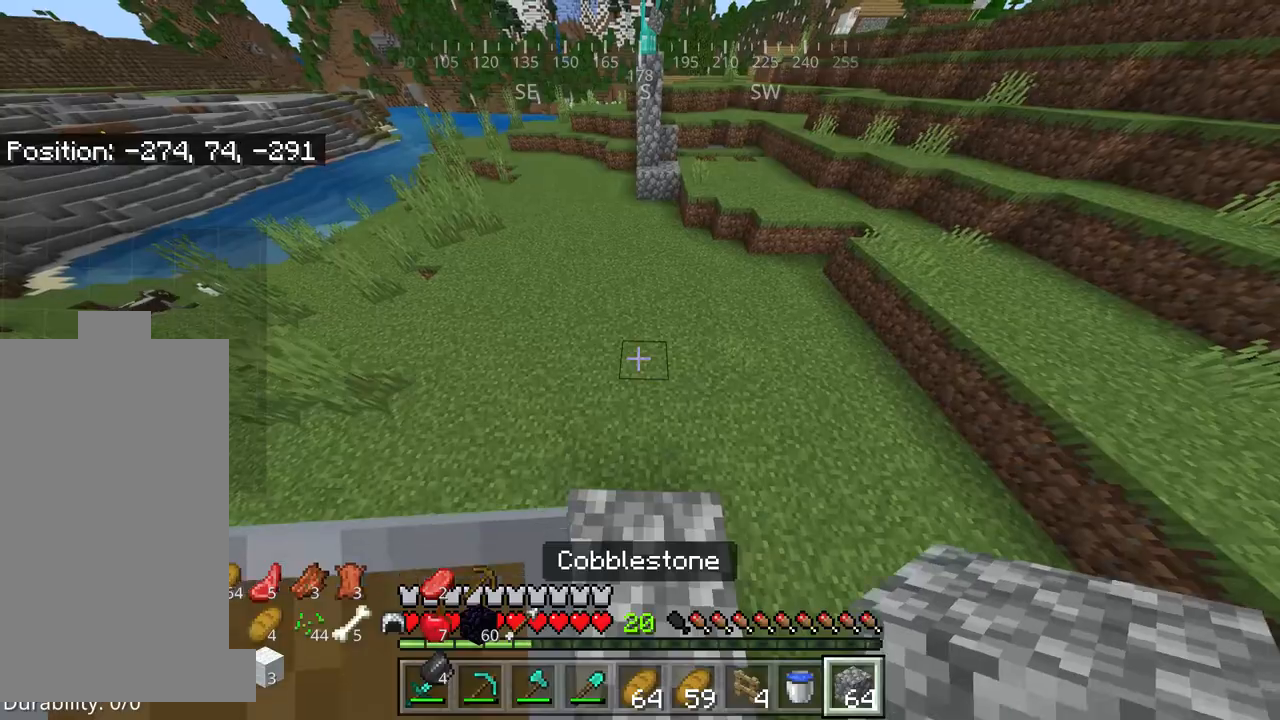
{"keys": [], "mouse": [], "events": [[134, "mouse_right", "down"], [234, "mouse_right", "up"], [284, "mouse_right", "down"], [334, "mouse_right", "up"], [400, "mouse_right", "down"], [467, "mouse_right", "up"]]}
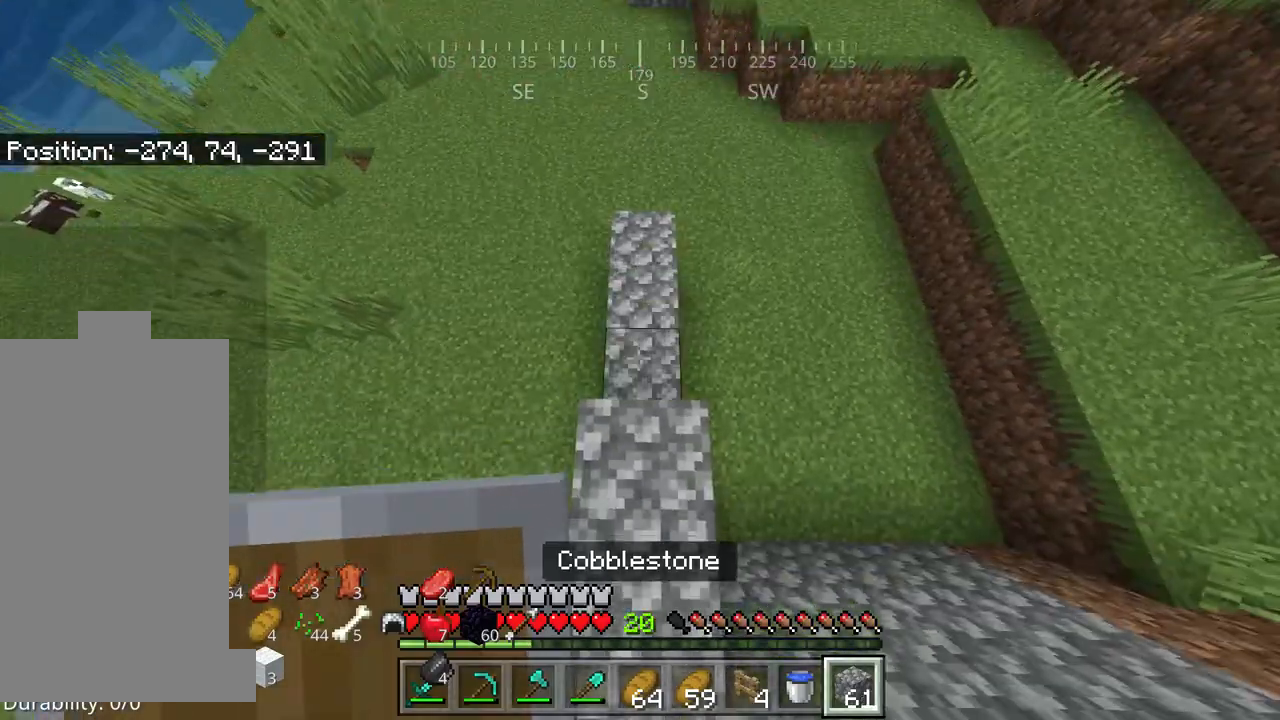
{"keys": [], "mouse": [], "events": [[200, "w", "down"], [467, "w", "up"]]}
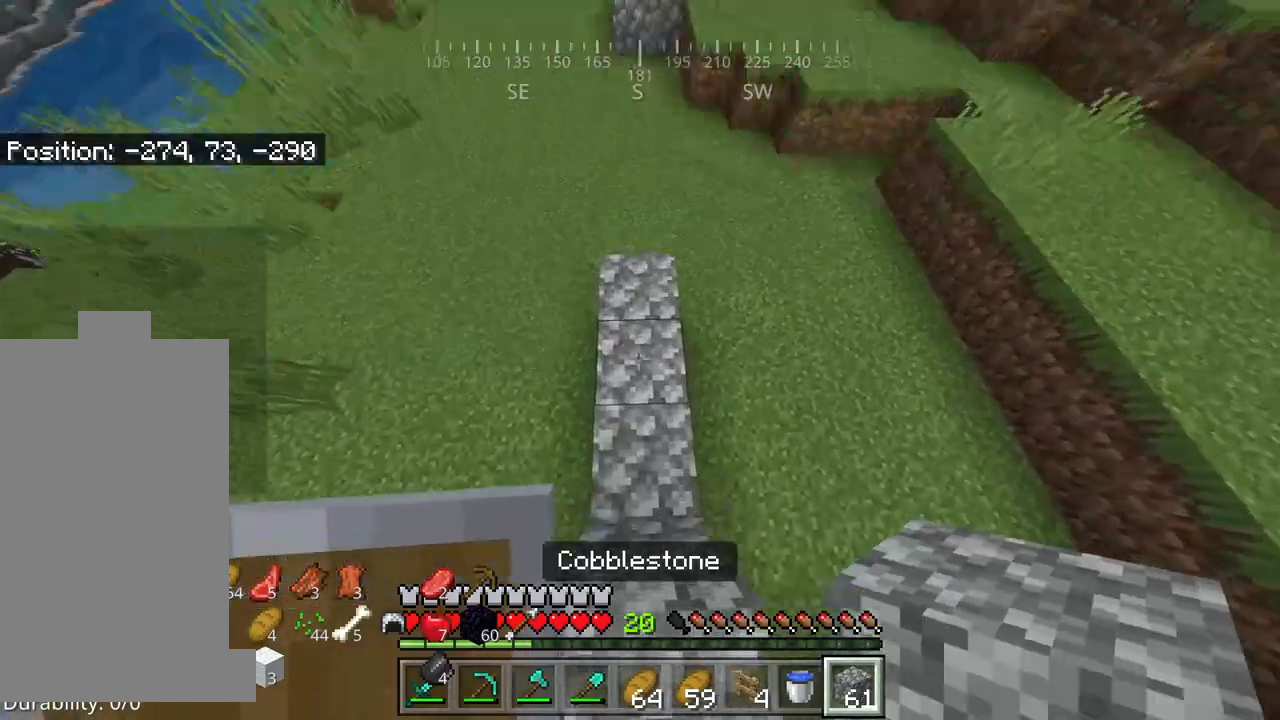
{"keys": ["space"], "mouse": [], "events": [[50, "space", "down"], [184, "mouse_right", "down"], [284, "mouse_right", "up"], [350, "mouse_right", "down"], [450, "mouse_right", "up"]]}
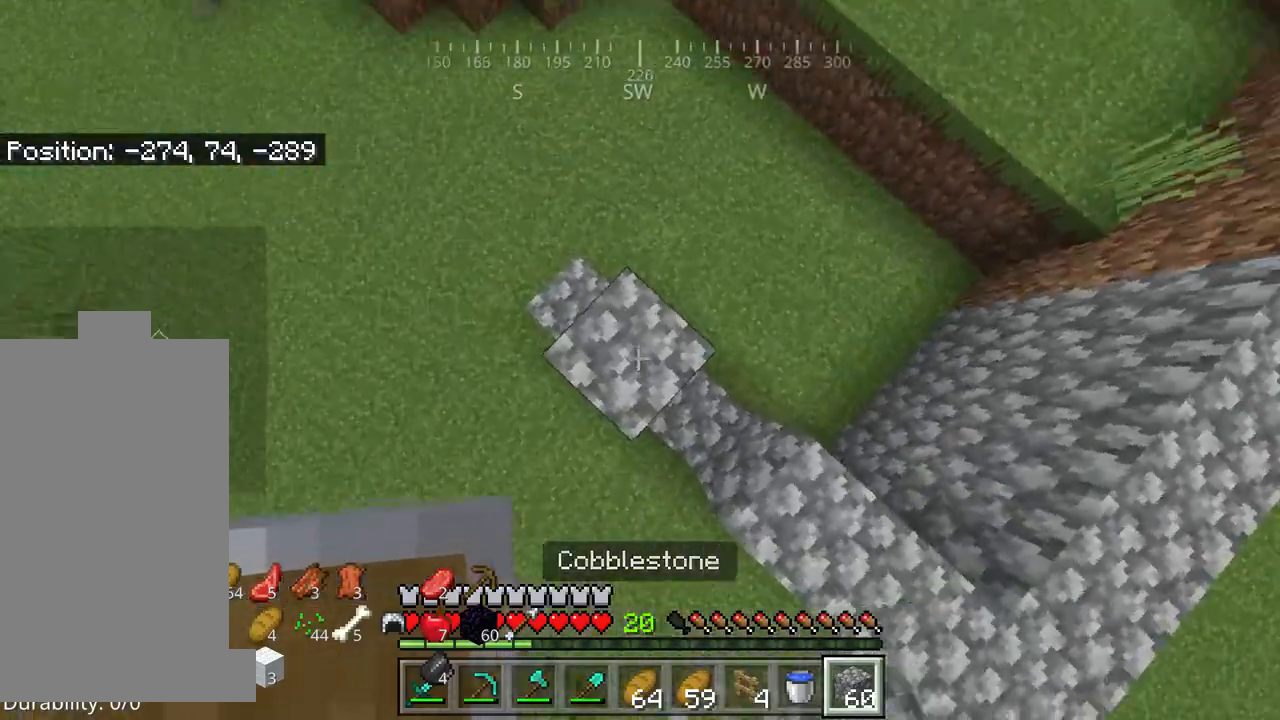
{"keys": ["w"], "mouse": [], "events": [[50, "mouse_right", "down"], [150, "mouse_right", "up"], [284, "space", "up"], [417, "w", "down"]]}
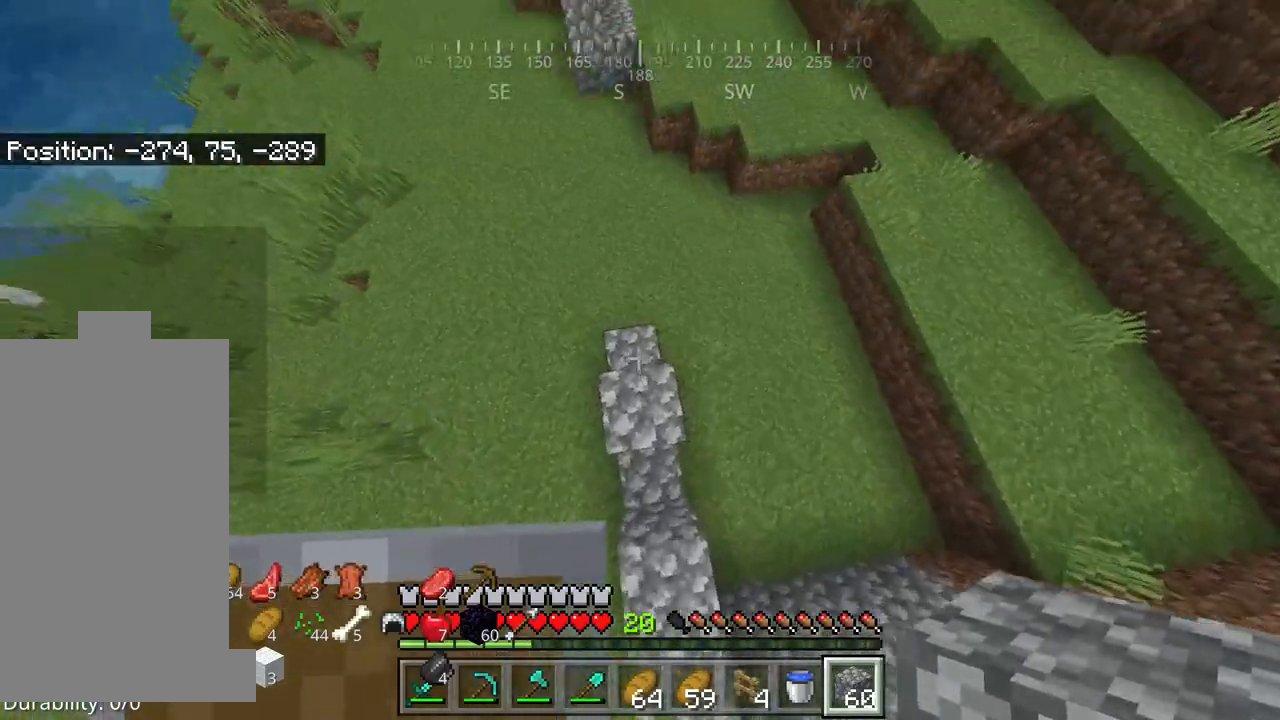
{"keys": [], "mouse": [], "events": [[17, "mouse_right", "down"], [34, "w", "up"], [134, "mouse_right", "up"]]}
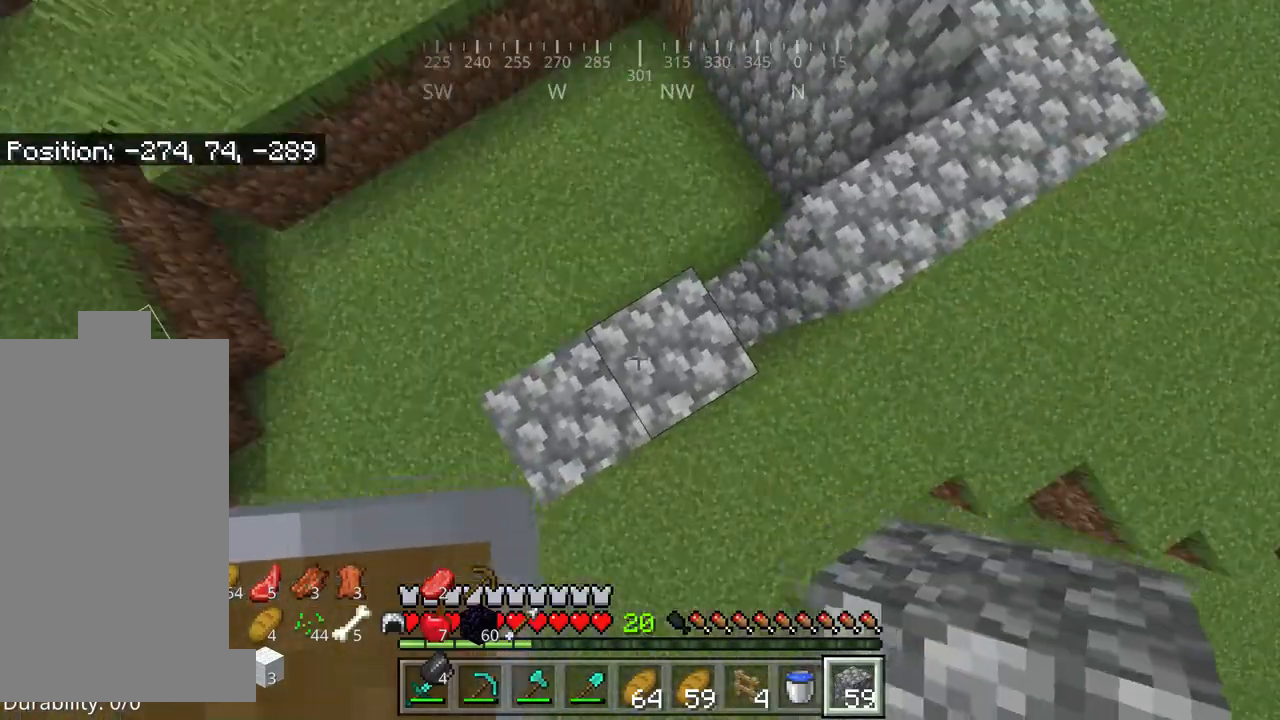
{"keys": [], "mouse": [], "events": []}
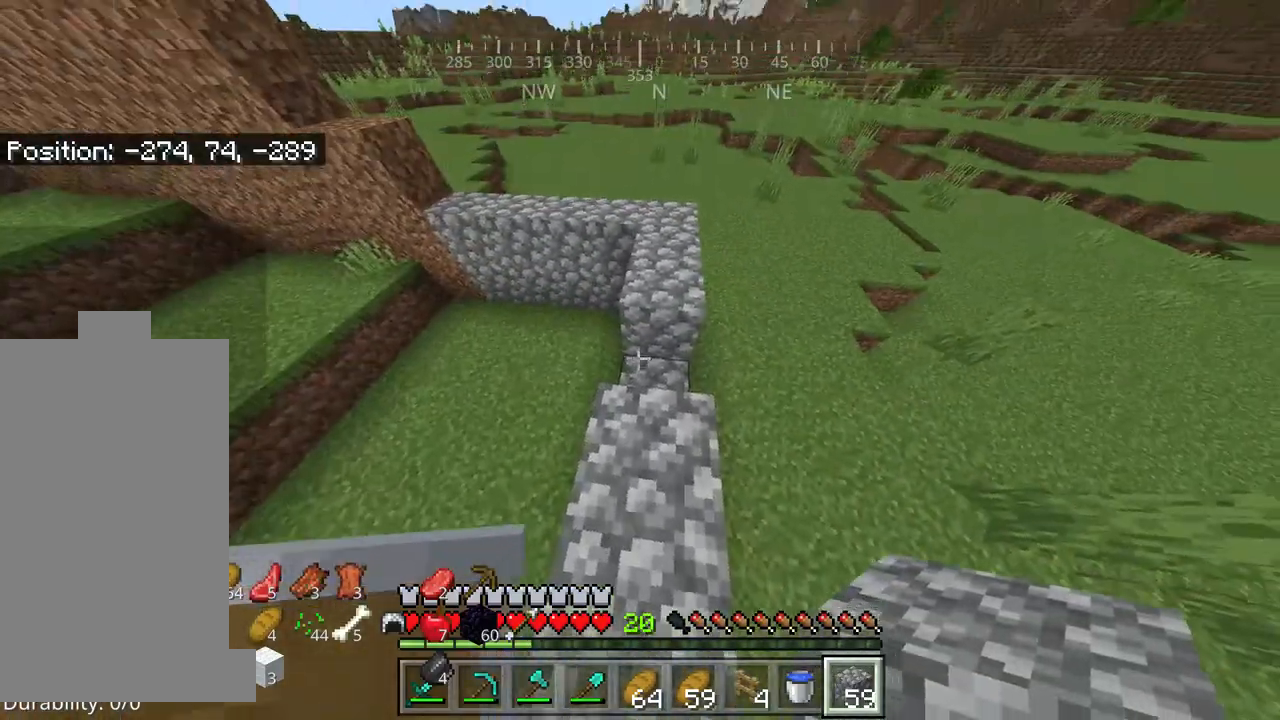
{"keys": [], "mouse": [], "events": [[67, "mouse_right", "down"], [234, "mouse_right", "up"]]}
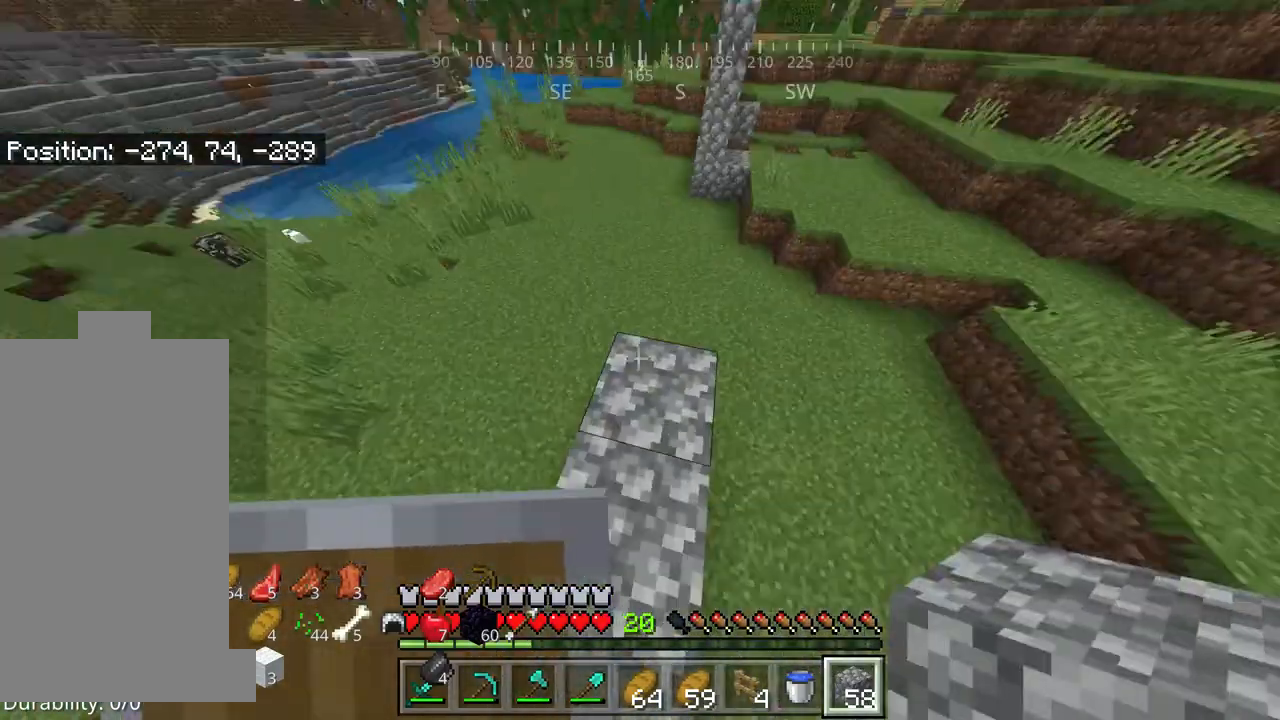
{"keys": ["w"], "mouse": [], "events": [[300, "w", "down"]]}
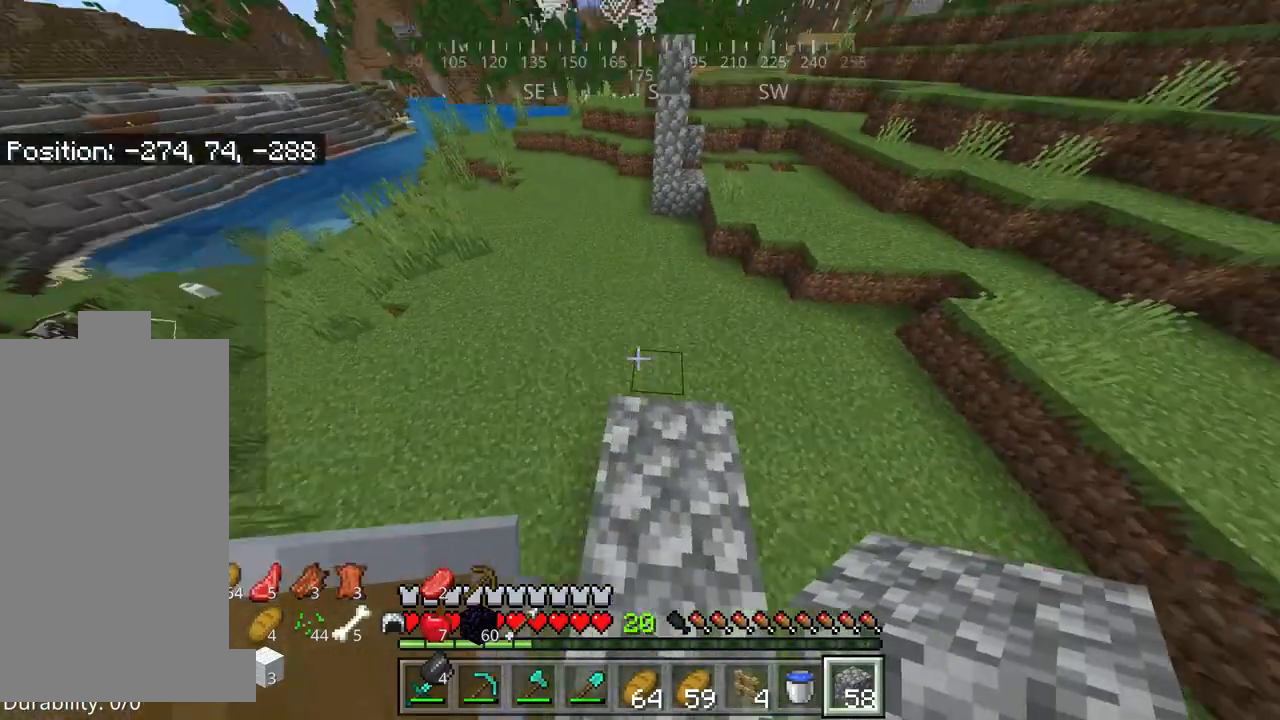
{"keys": [], "mouse": ["right"], "events": [[34, "w", "up"], [200, "d", "down"], [234, "d", "up"], [300, "mouse_right", "down"], [400, "mouse_right", "up"], [467, "mouse_right", "down"]]}
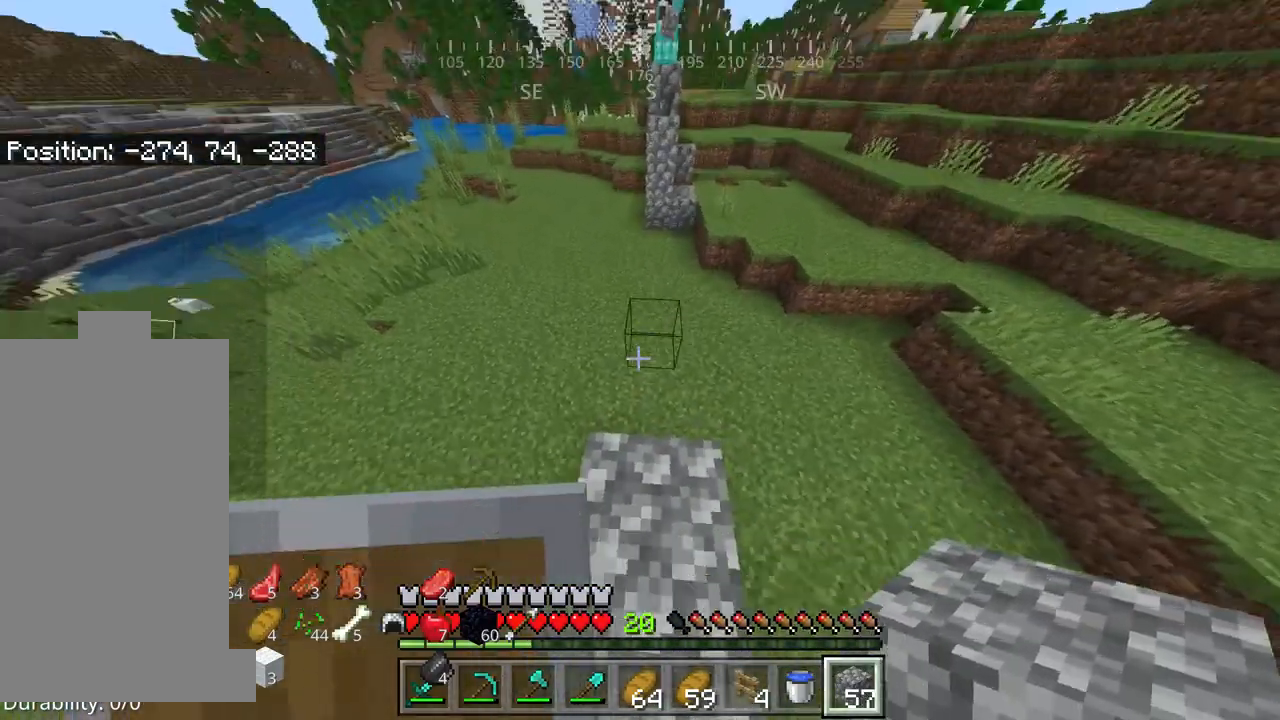
{"keys": [], "mouse": [], "events": [[67, "mouse_right", "up"], [134, "mouse_right", "down"], [234, "mouse_right", "up"], [284, "w", "down"], [367, "mouse_right", "down"], [384, "w", "up"], [450, "mouse_right", "up"]]}
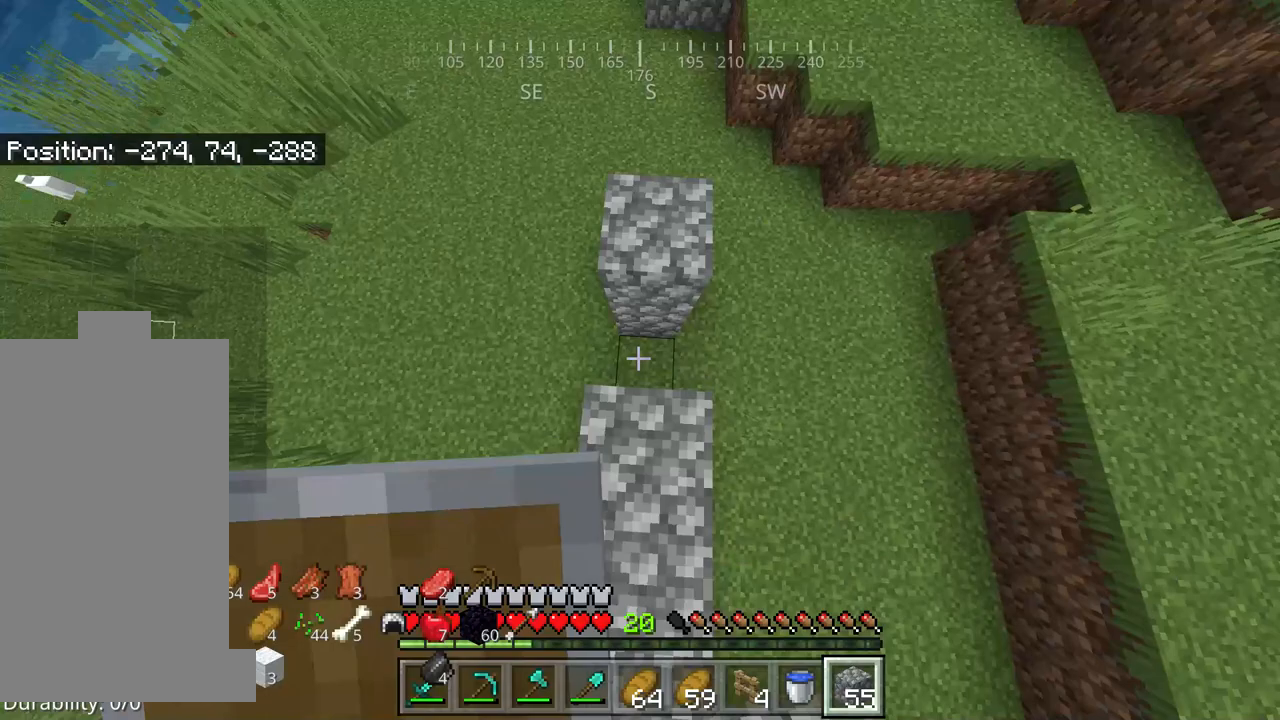
{"keys": [], "mouse": [], "events": [[217, "mouse_right", "down"], [284, "mouse_right", "up"]]}
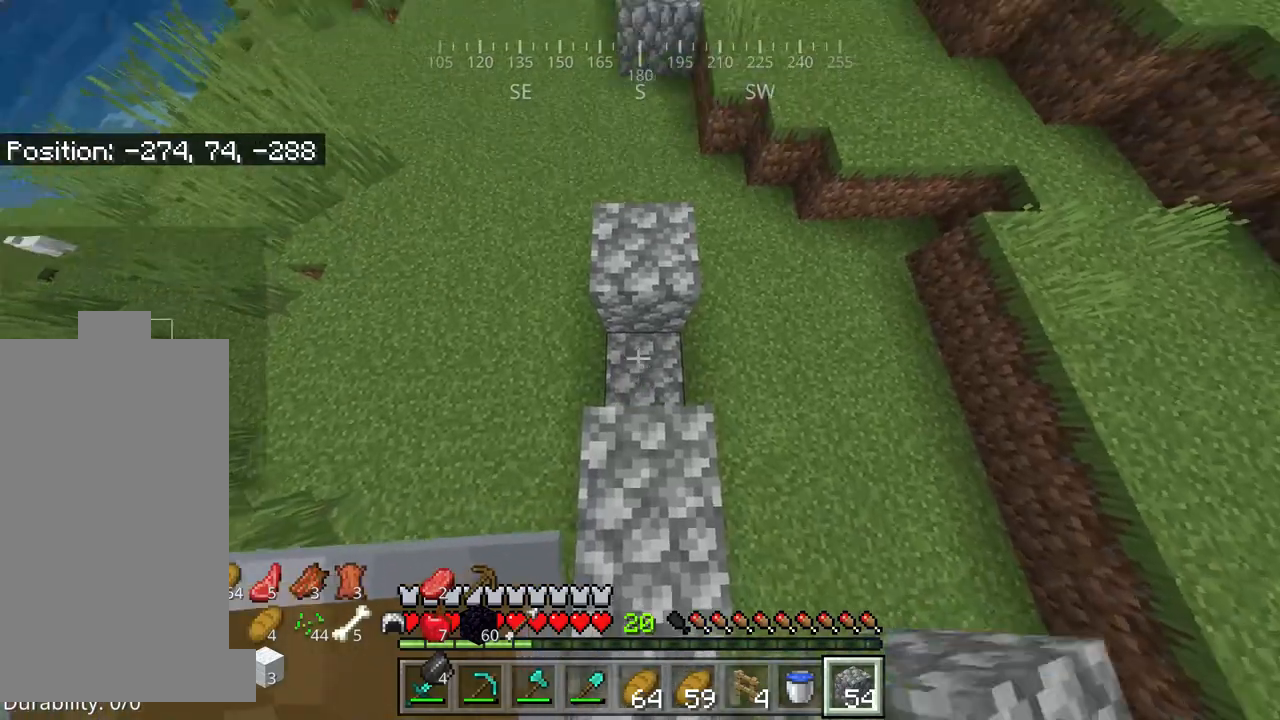
{"keys": ["space"], "mouse": [], "events": [[17, "w", "down"], [184, "mouse_right", "down"], [234, "w", "up"], [284, "mouse_right", "up"], [384, "space", "down"]]}
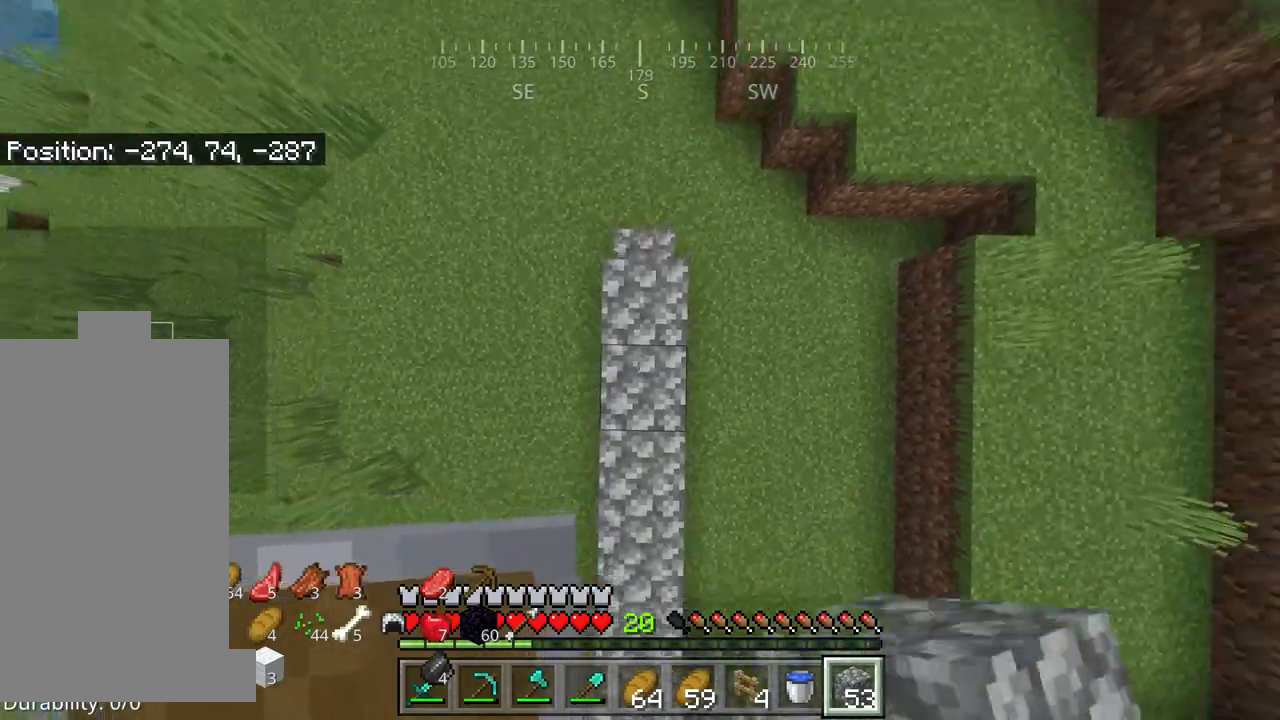
{"keys": [], "mouse": [], "events": [[34, "w", "down"], [100, "space", "up"], [200, "w", "up"]]}
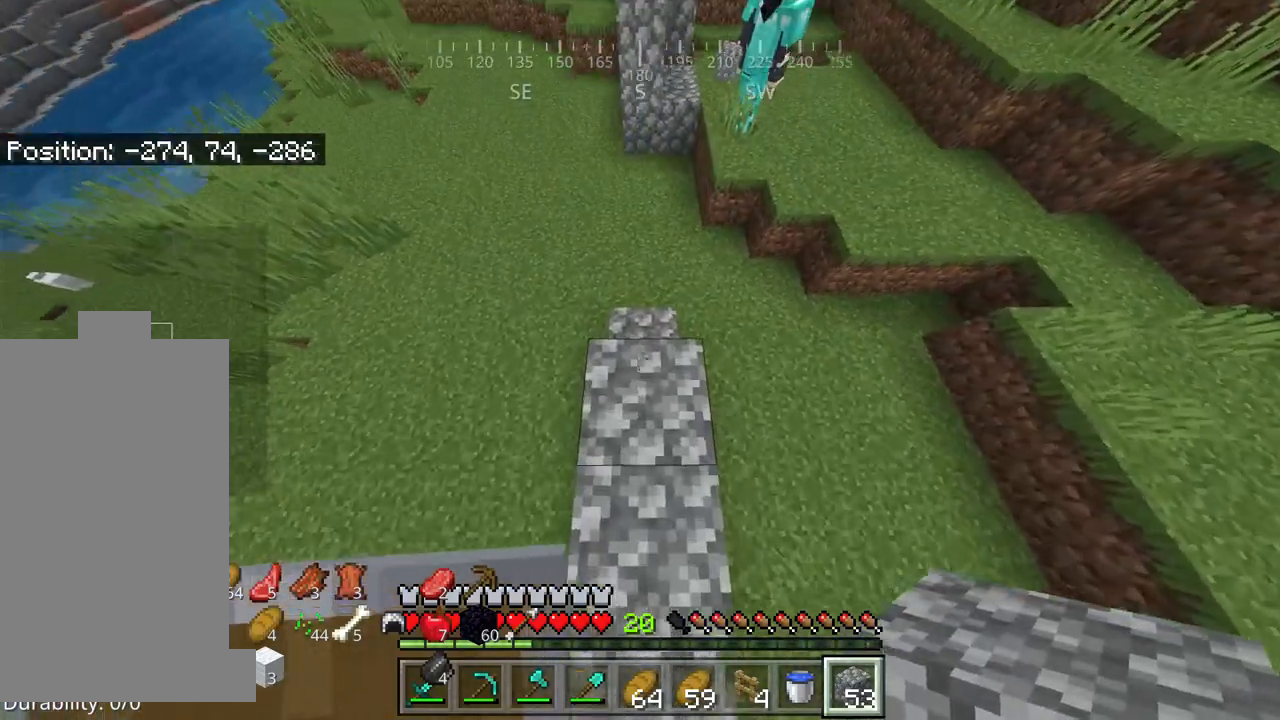
{"keys": [], "mouse": ["right"], "events": [[217, "w", "down"], [384, "w", "up"], [434, "mouse_right", "down"]]}
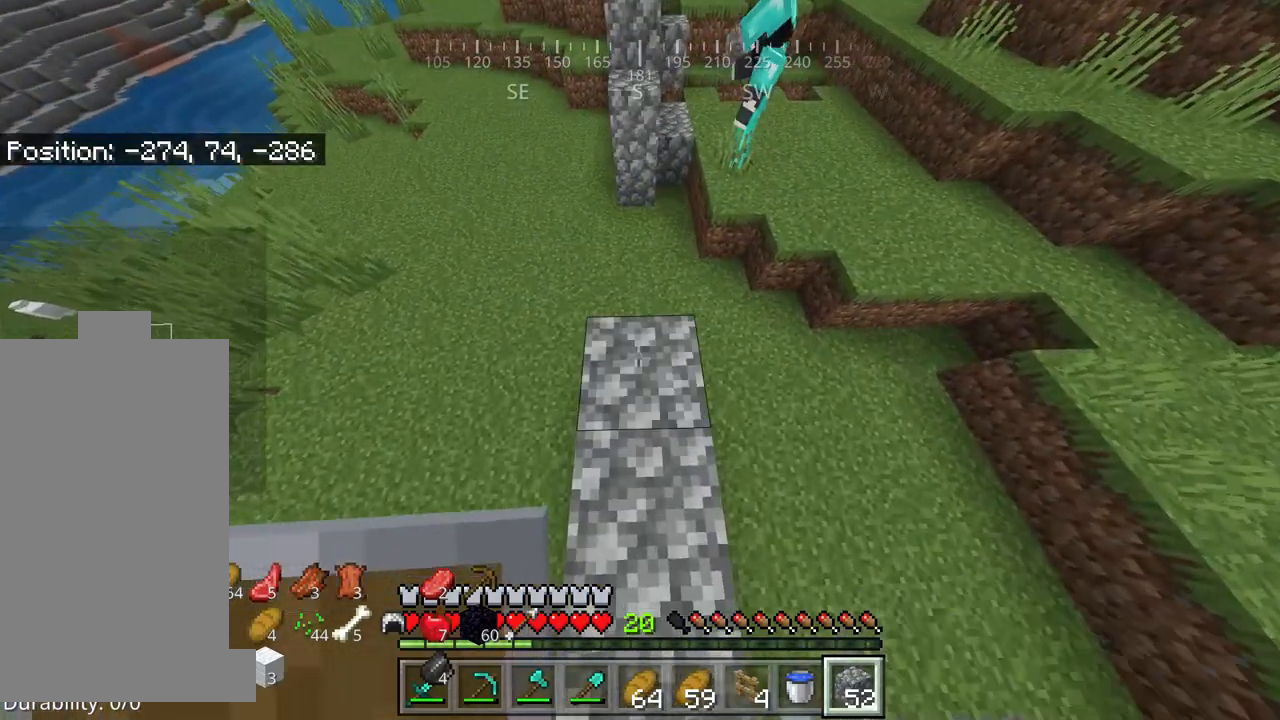
{"keys": [], "mouse": ["right"], "events": [[50, "mouse_right", "up"], [100, "w", "down"], [350, "mouse_right", "down"], [350, "w", "up"], [417, "mouse_right", "up"], [484, "mouse_right", "down"]]}
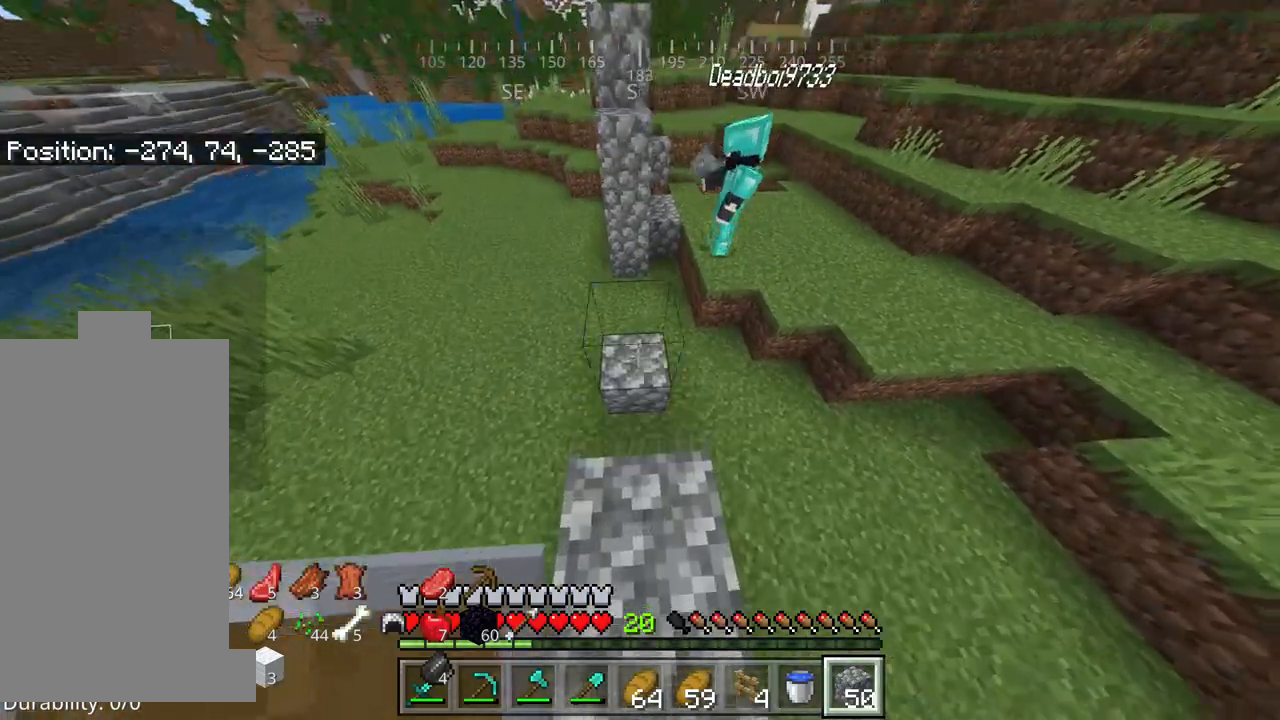
{"keys": [], "mouse": [], "events": [[67, "mouse_right", "up"], [117, "mouse_right", "down"], [234, "mouse_right", "up"]]}
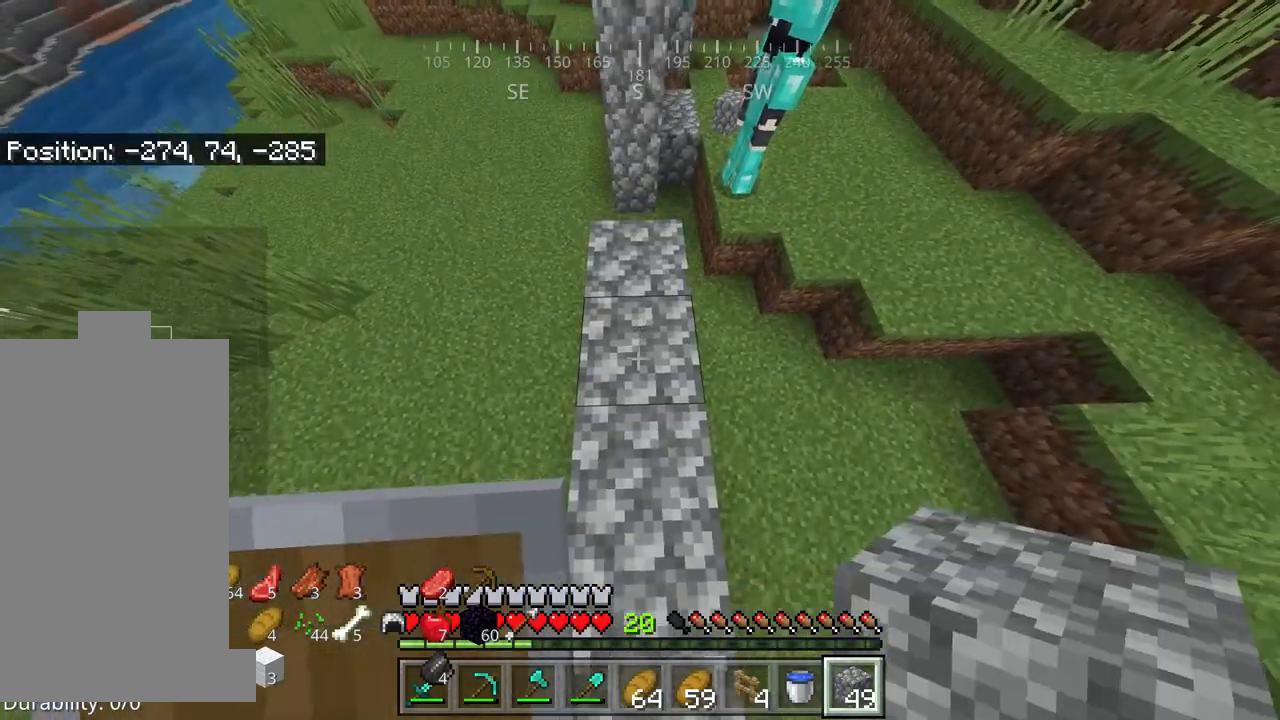
{"keys": ["w"], "mouse": [], "events": [[67, "w", "down"]]}
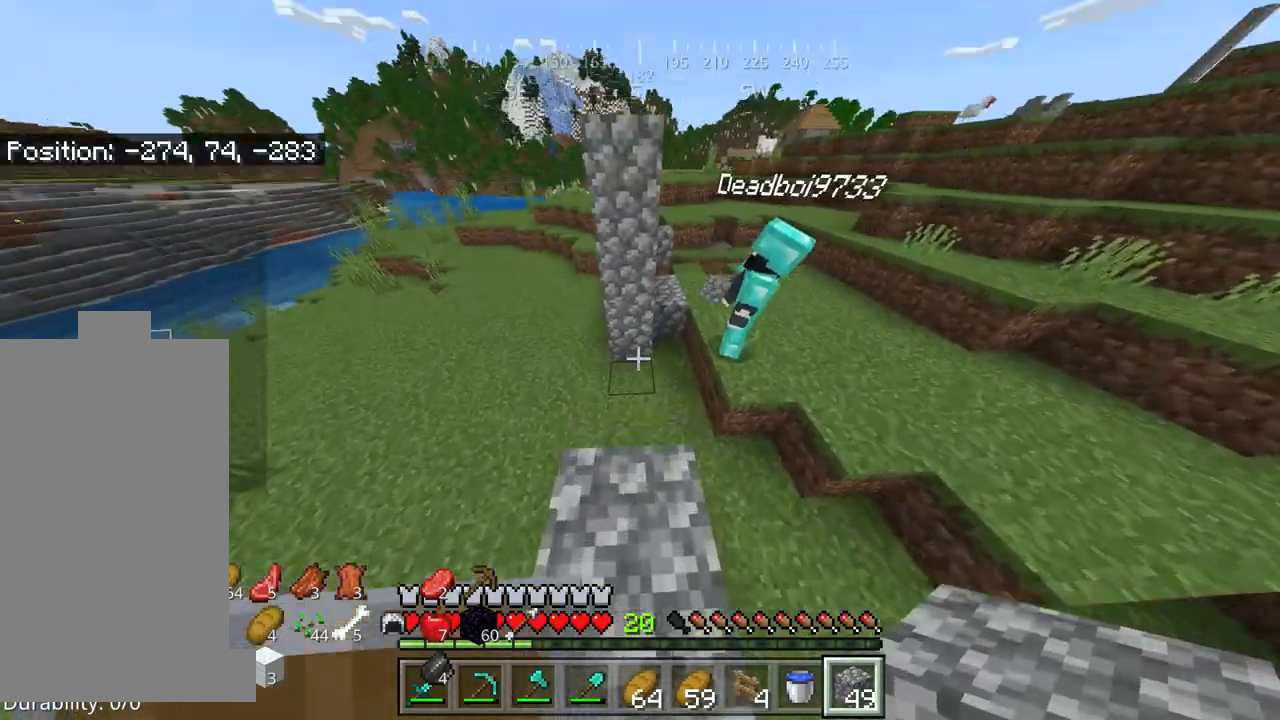
{"keys": [], "mouse": [], "events": [[34, "mouse_right", "down"], [100, "w", "up"], [134, "mouse_right", "up"], [134, "s", "down"], [200, "mouse_right", "down"], [300, "mouse_right", "up"], [367, "mouse_right", "down"], [367, "s", "up"], [500, "mouse_right", "up"]]}
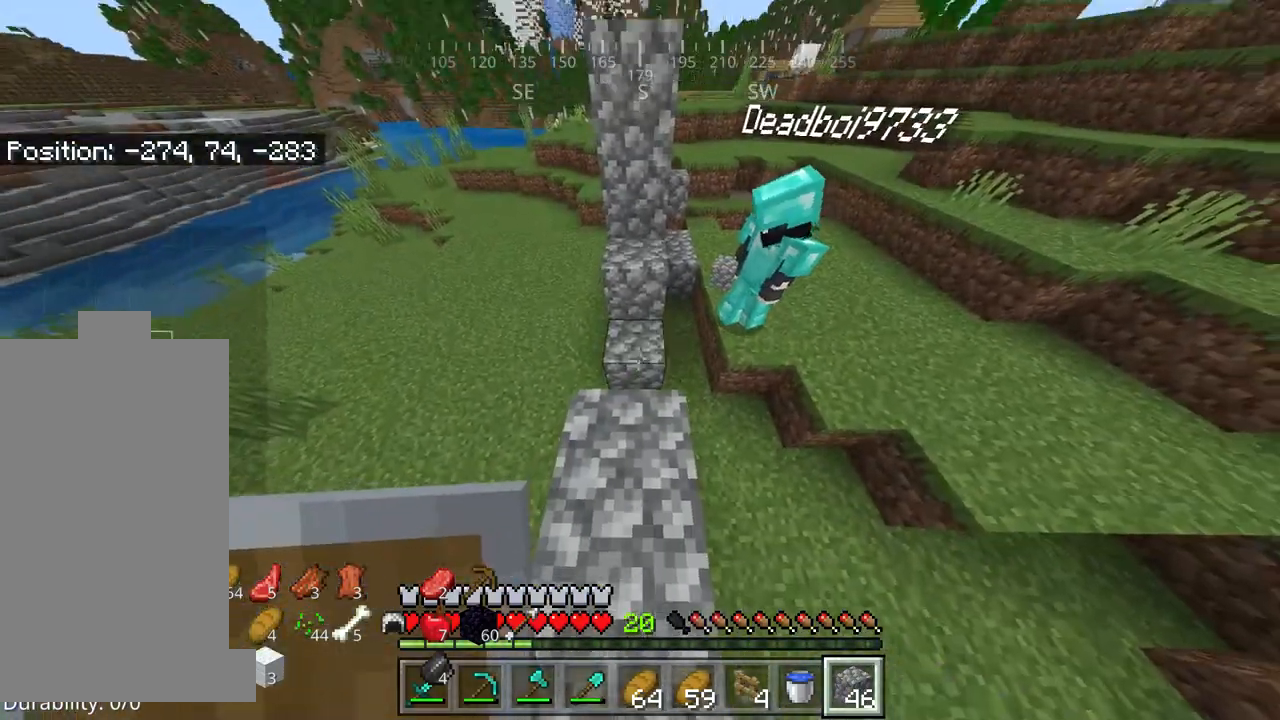
{"keys": [], "mouse": ["right"], "events": [[500, "mouse_right", "down"]]}
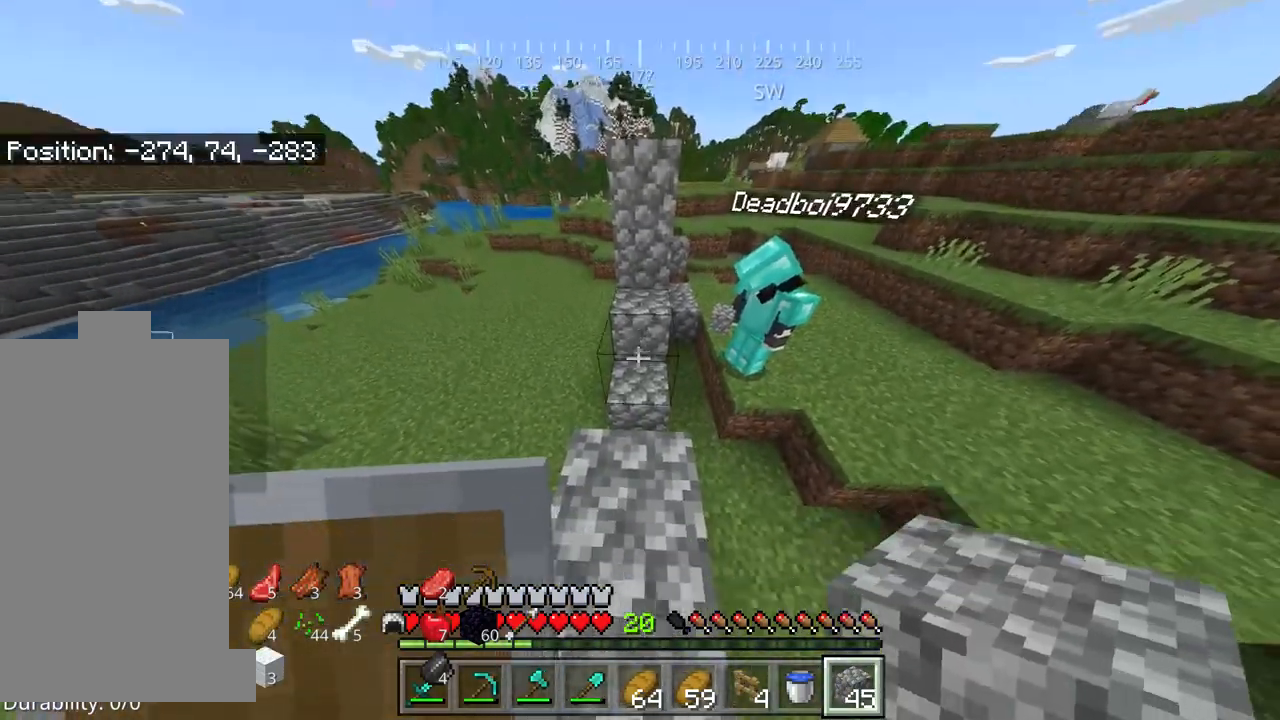
{"keys": [], "mouse": [], "events": [[100, "mouse_right", "up"], [234, "mouse_right", "down"], [367, "mouse_right", "up"]]}
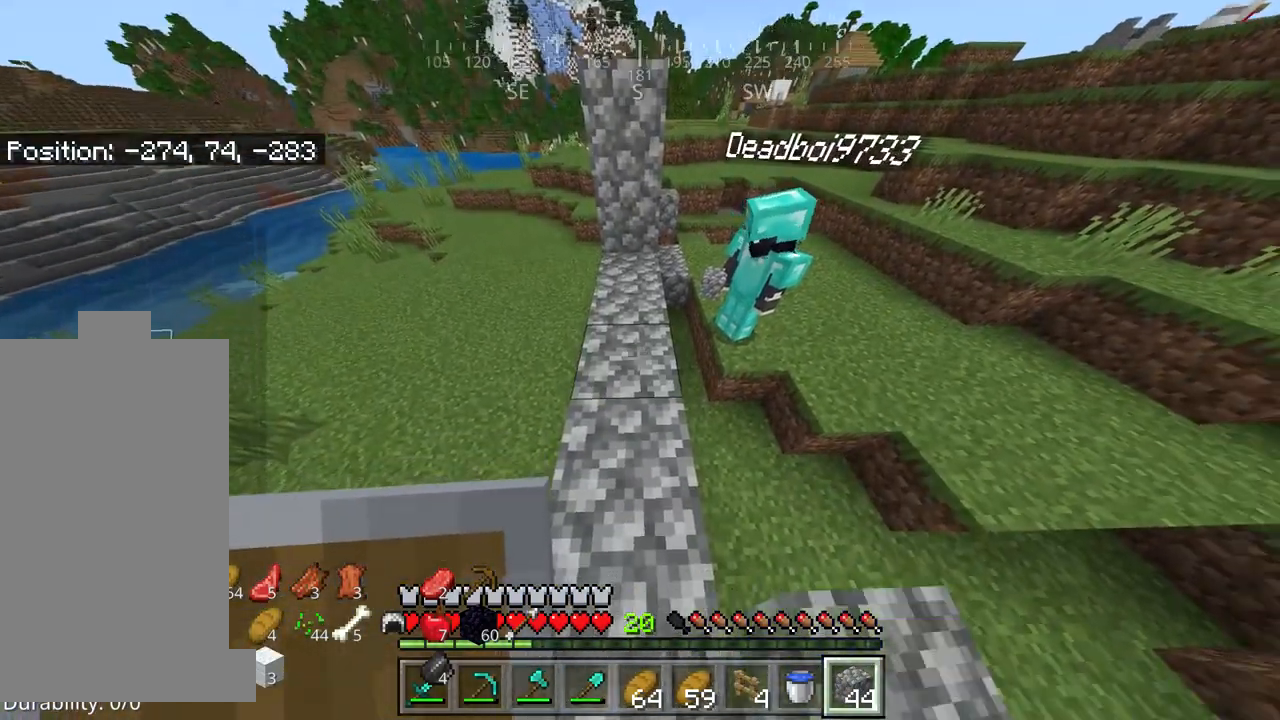
{"keys": ["w"], "mouse": [], "events": [[234, "w", "down"]]}
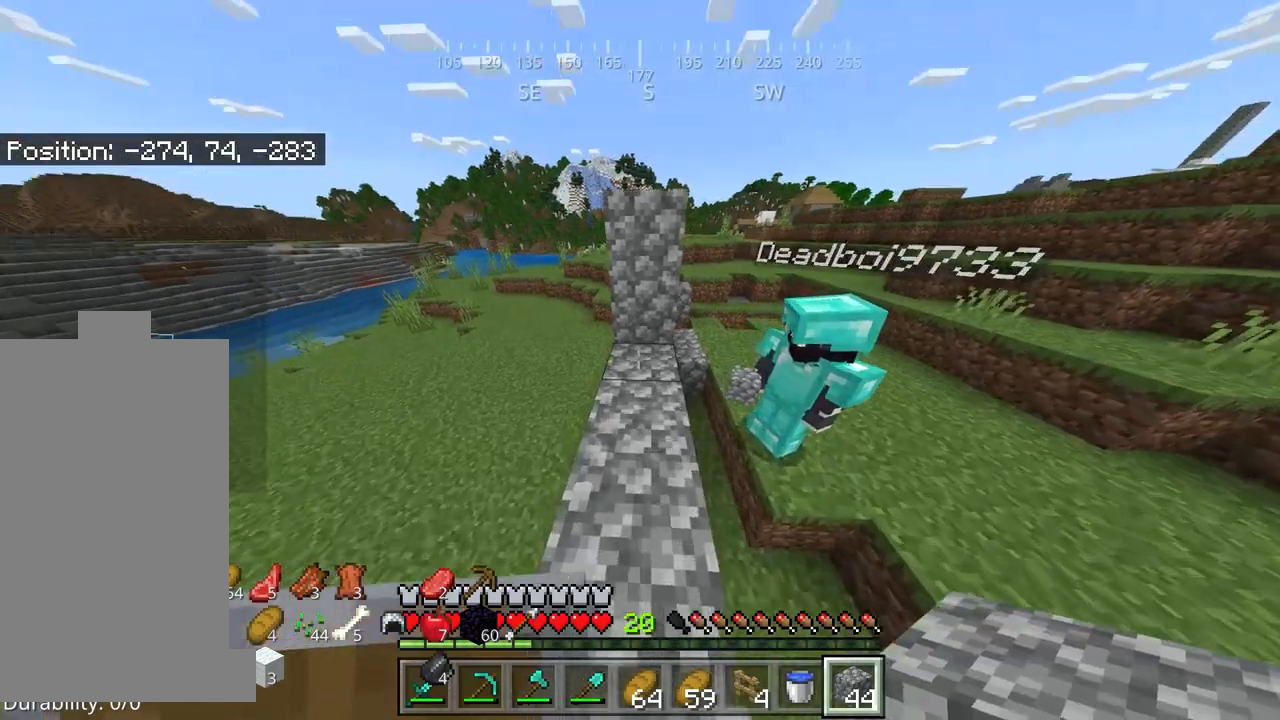
{"keys": ["s"], "mouse": ["right"], "events": [[100, "w", "up"], [200, "mouse_right", "down"], [200, "s", "down"], [300, "mouse_right", "up"], [400, "mouse_right", "down"]]}
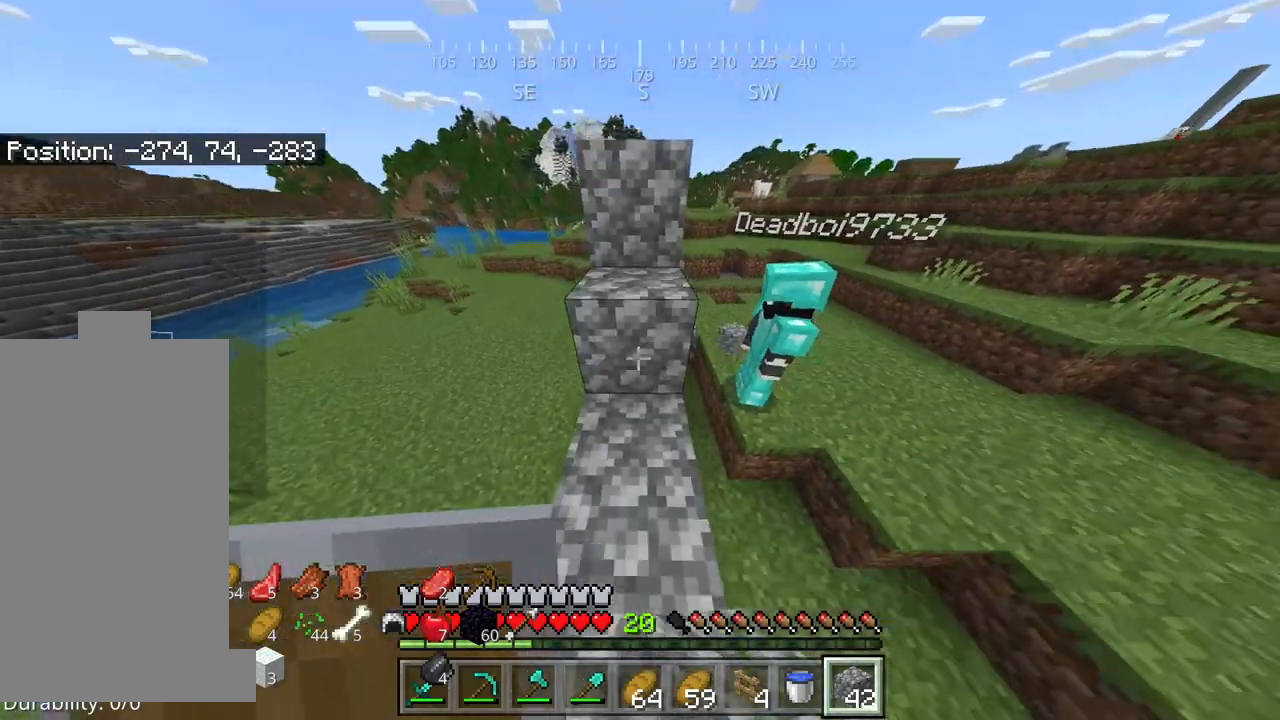
{"keys": ["w"], "mouse": [], "events": [[67, "mouse_right", "up"], [134, "mouse_right", "down"], [234, "s", "up"], [267, "mouse_right", "up"], [500, "w", "down"]]}
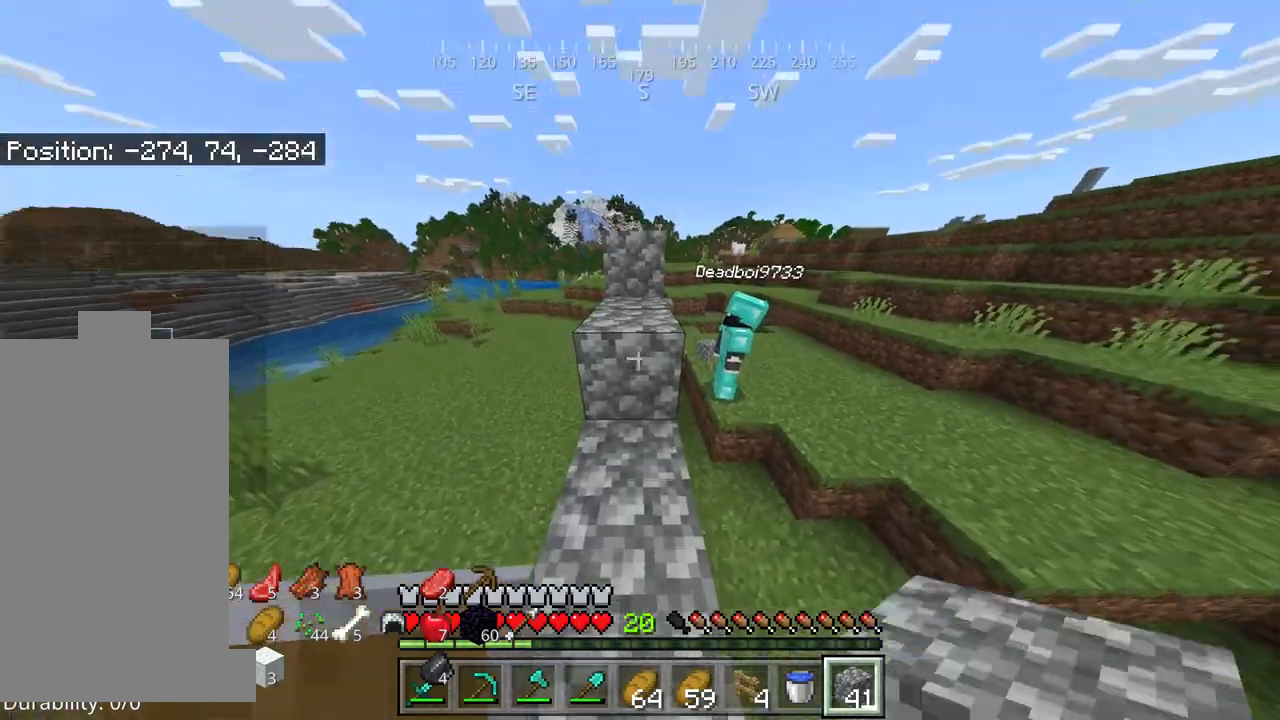
{"keys": ["w"], "mouse": [], "events": [[67, "space", "down"], [334, "mouse_right", "down"], [467, "mouse_right", "up"], [467, "space", "up"]]}
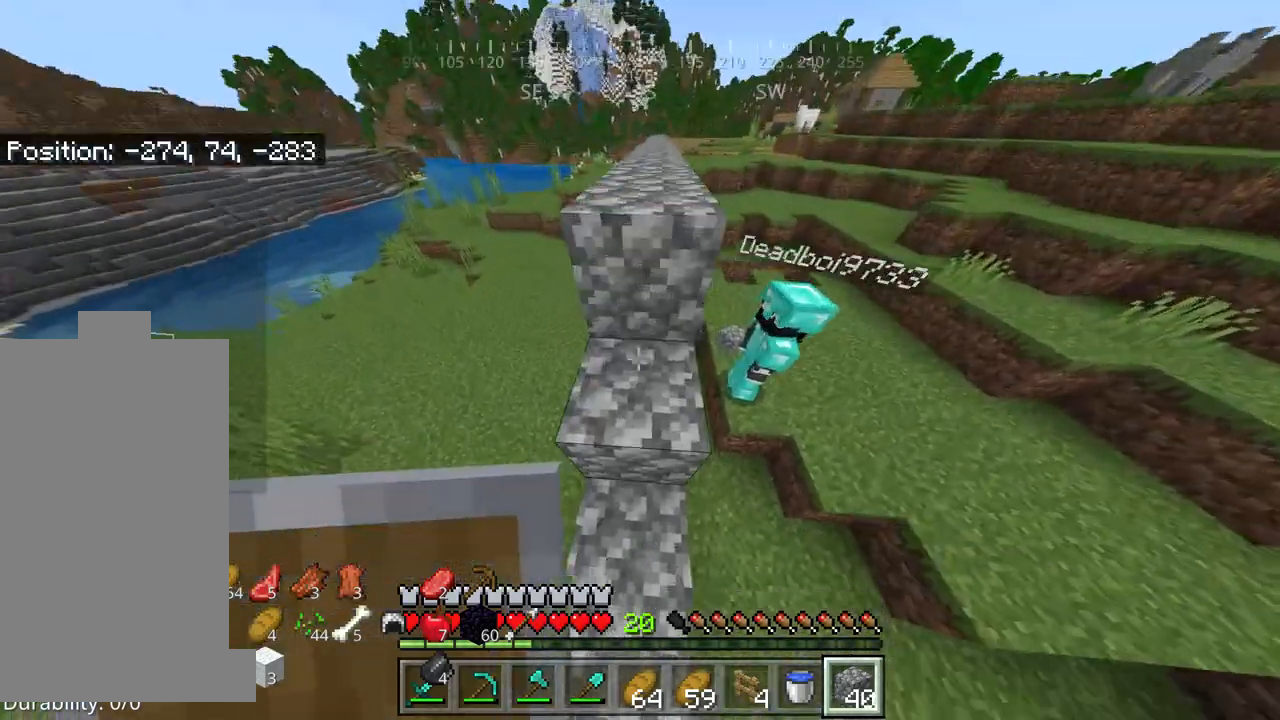
{"keys": ["w"], "mouse": ["right"], "events": [[100, "w", "up"], [200, "space", "down"], [267, "w", "down"], [417, "mouse_right", "down"], [484, "space", "up"]]}